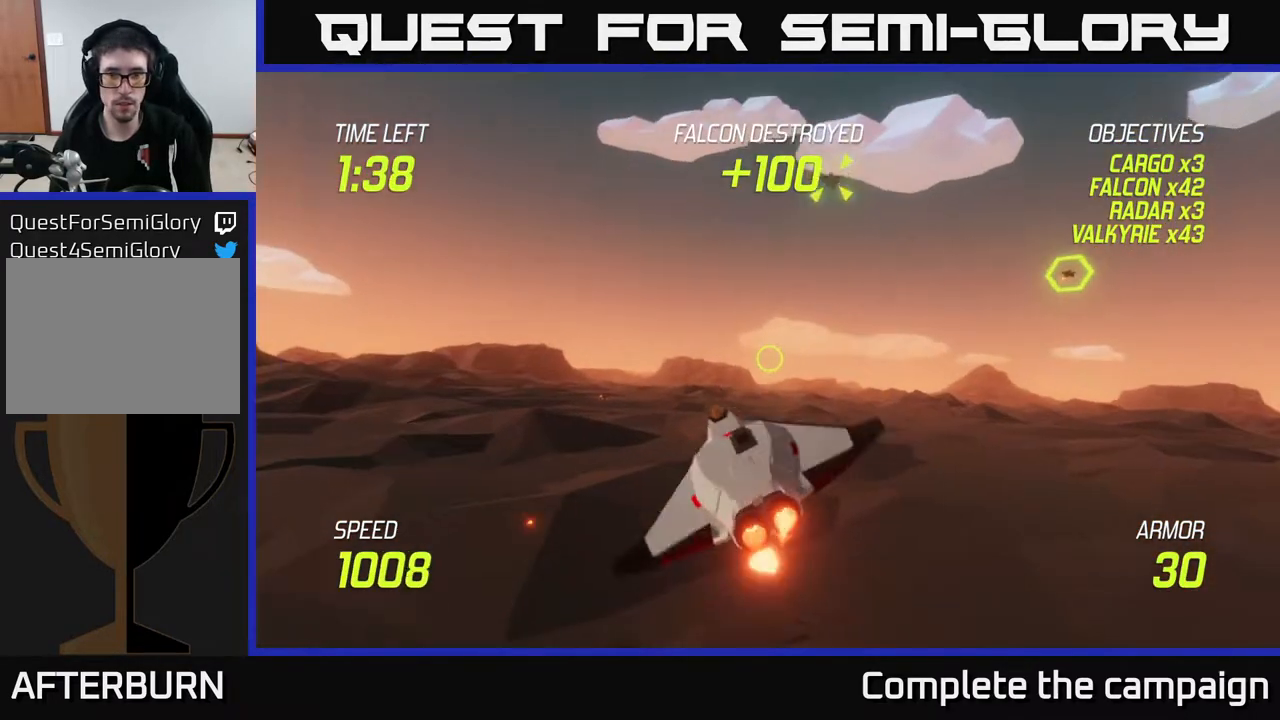
Gameplay with a controller (Xbox layout); each line is a JSON object with the inputs held at the frame after it. "events" lists button and stick changes between this image and that frame as [ms after this image, input, new state], when the widget could be followed in between.
{"buttons": [], "left_stick": "up-right", "right_stick": "center", "events": [[33, "L2", "down"], [150, "L2", "up"], [317, "R2", "down"], [333, "left_stick", "up-right"], [483, "R2", "up"]]}
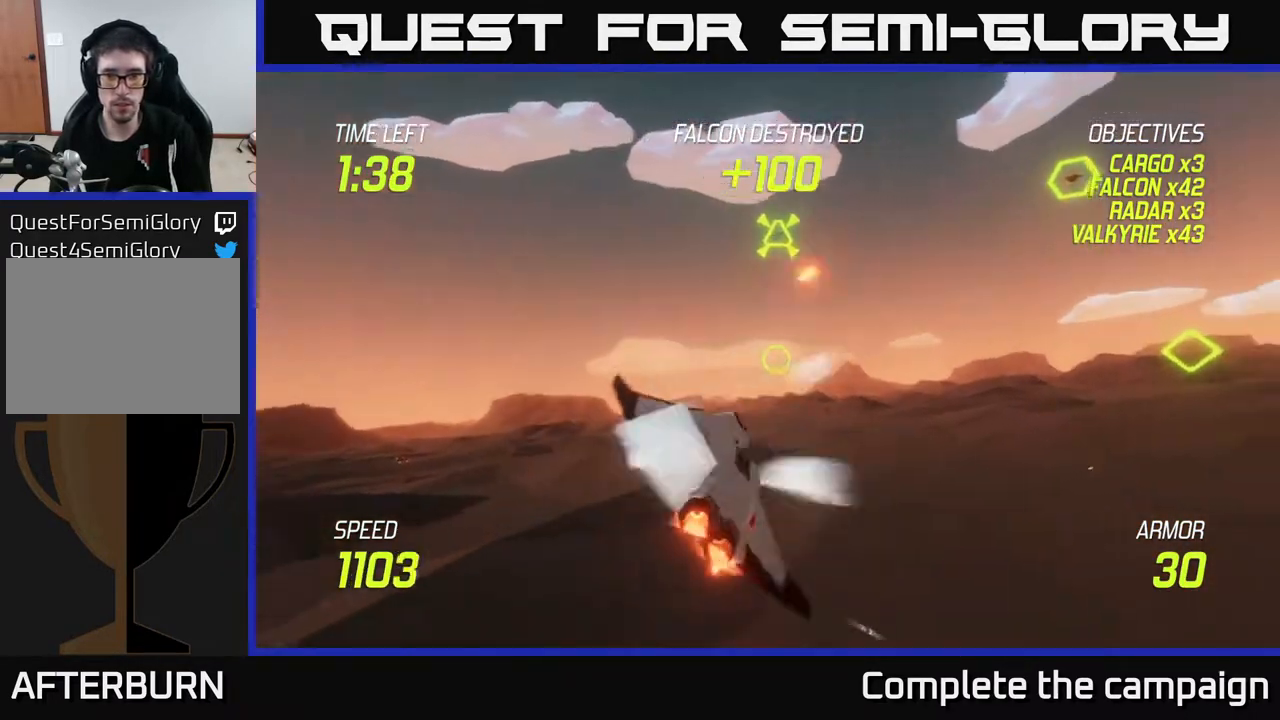
{"buttons": ["L2"], "left_stick": "left", "right_stick": "center", "events": [[133, "R2", "down"], [150, "left_stick", "left"], [233, "L2", "down"], [300, "R2", "up"], [367, "L2", "up"], [450, "L2", "down"]]}
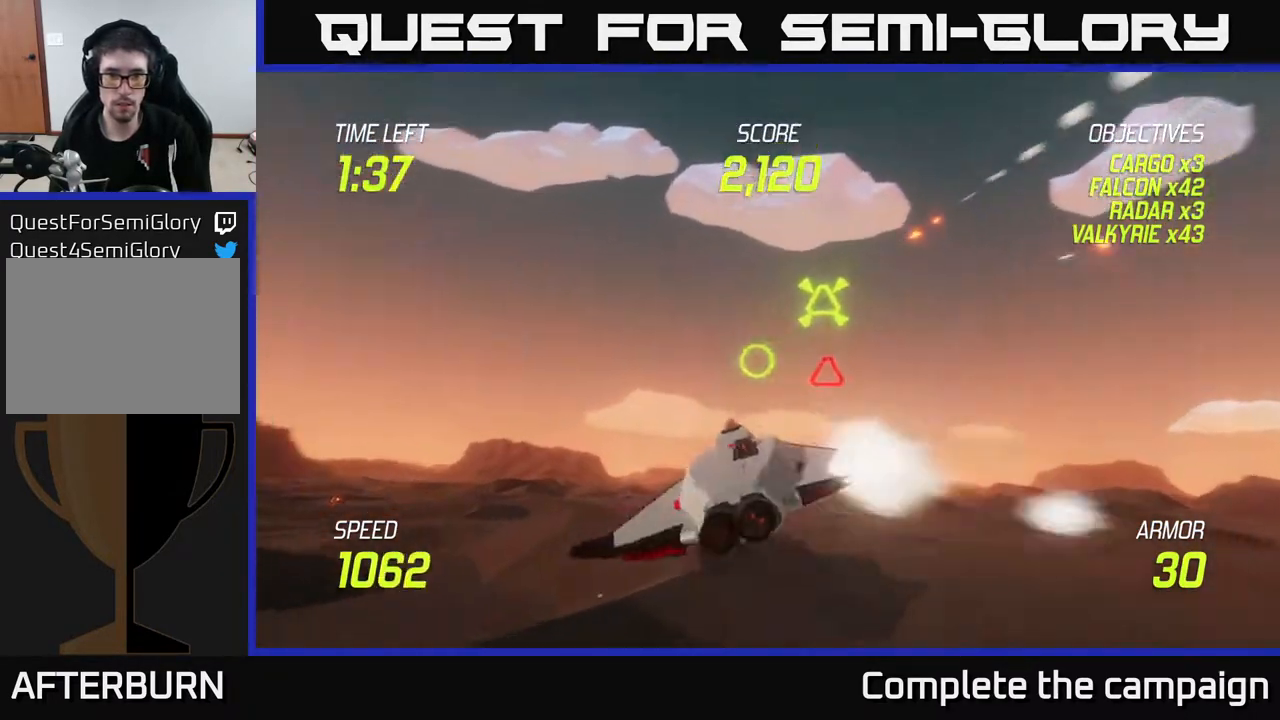
{"buttons": ["L2"], "left_stick": "up", "right_stick": "center", "events": [[50, "L2", "up"], [217, "L2", "down"], [350, "left_stick", "up-left"], [383, "L2", "up"], [433, "L2", "down"], [500, "left_stick", "up"]]}
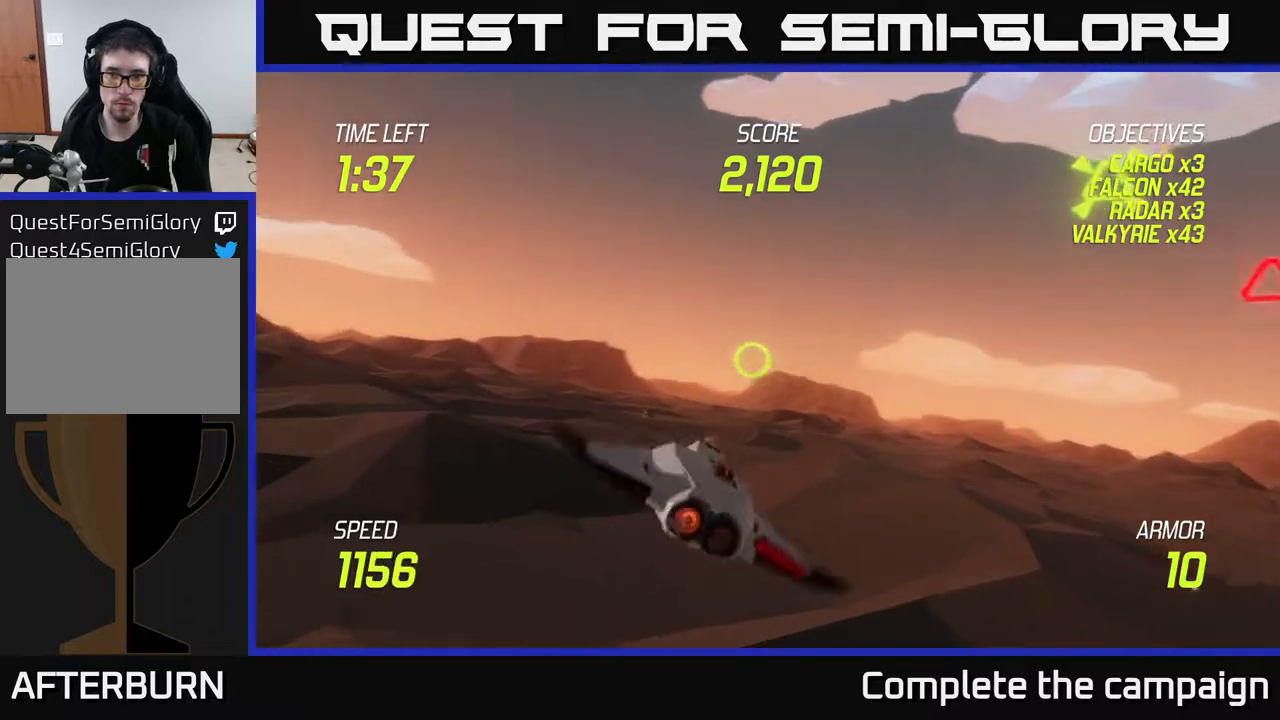
{"buttons": ["L2"], "left_stick": "left", "right_stick": "center", "events": [[267, "left_stick", "left"]]}
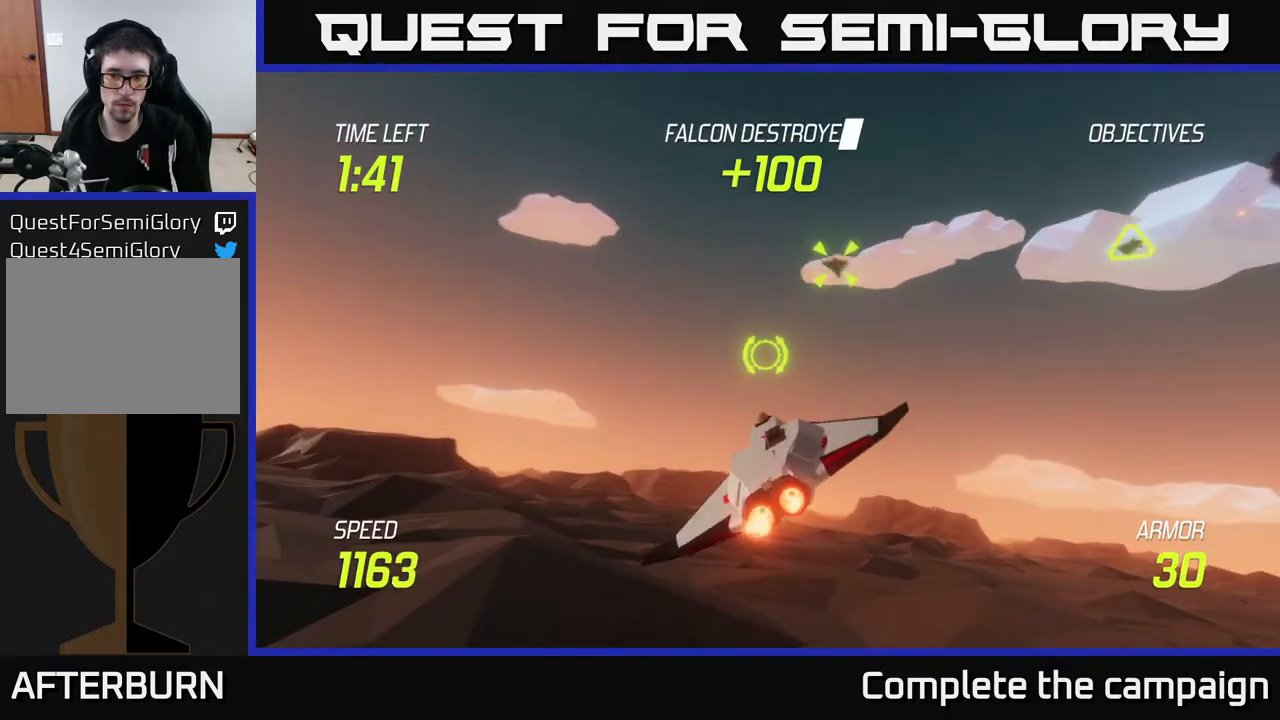
{"buttons": ["L2", "R2"], "left_stick": "center", "right_stick": "center", "events": [[500, "R2", "down"], [500, "left_stick", "center"]]}
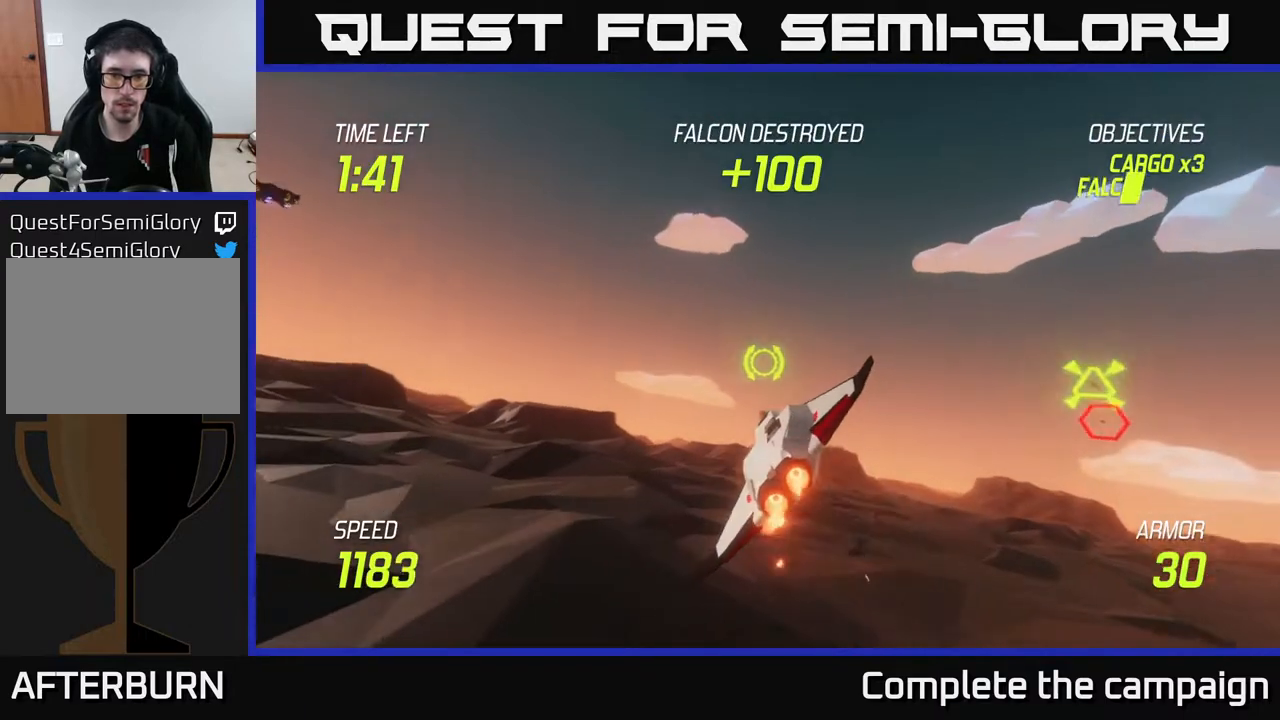
{"buttons": ["L2"], "left_stick": "right", "right_stick": "center", "events": [[33, "left_stick", "right"], [133, "R2", "up"], [183, "L2", "up"], [300, "R2", "down"], [467, "L2", "down"], [467, "R2", "up"]]}
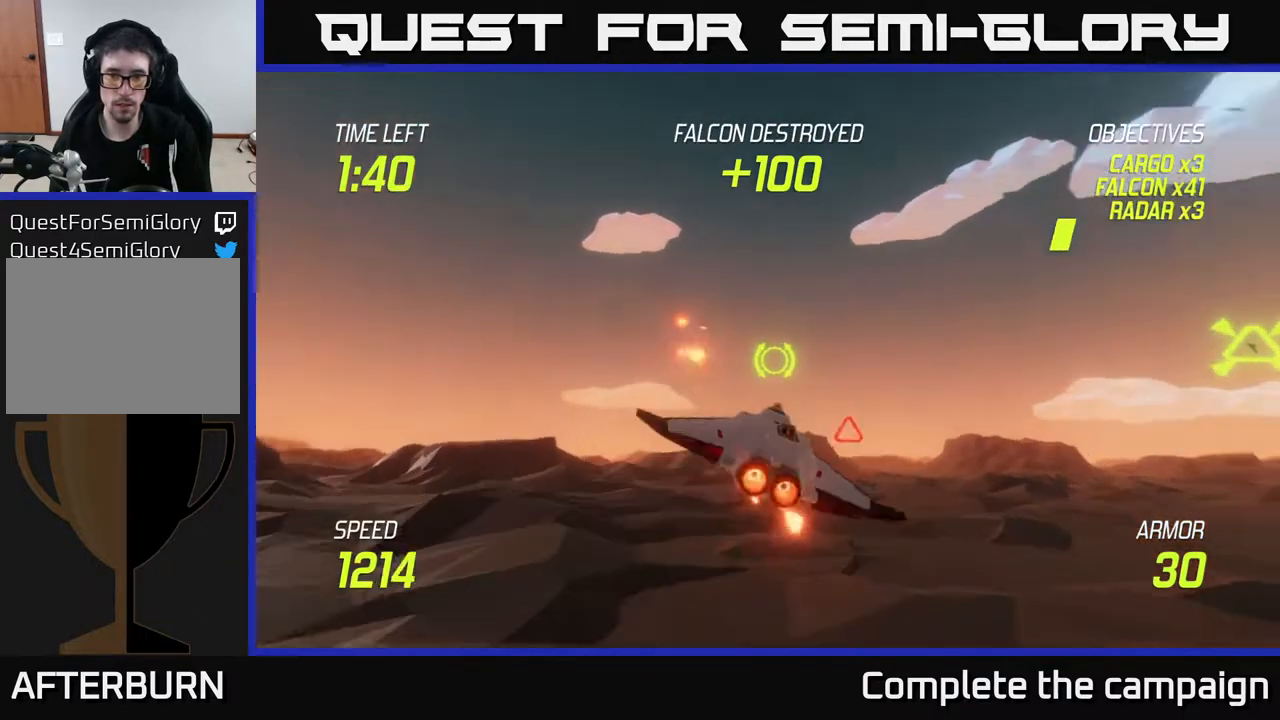
{"buttons": ["L2"], "left_stick": "left", "right_stick": "center", "events": [[83, "L2", "up"], [200, "L2", "down"], [267, "left_stick", "down-left"], [300, "L2", "up"], [400, "L2", "down"], [467, "left_stick", "left"]]}
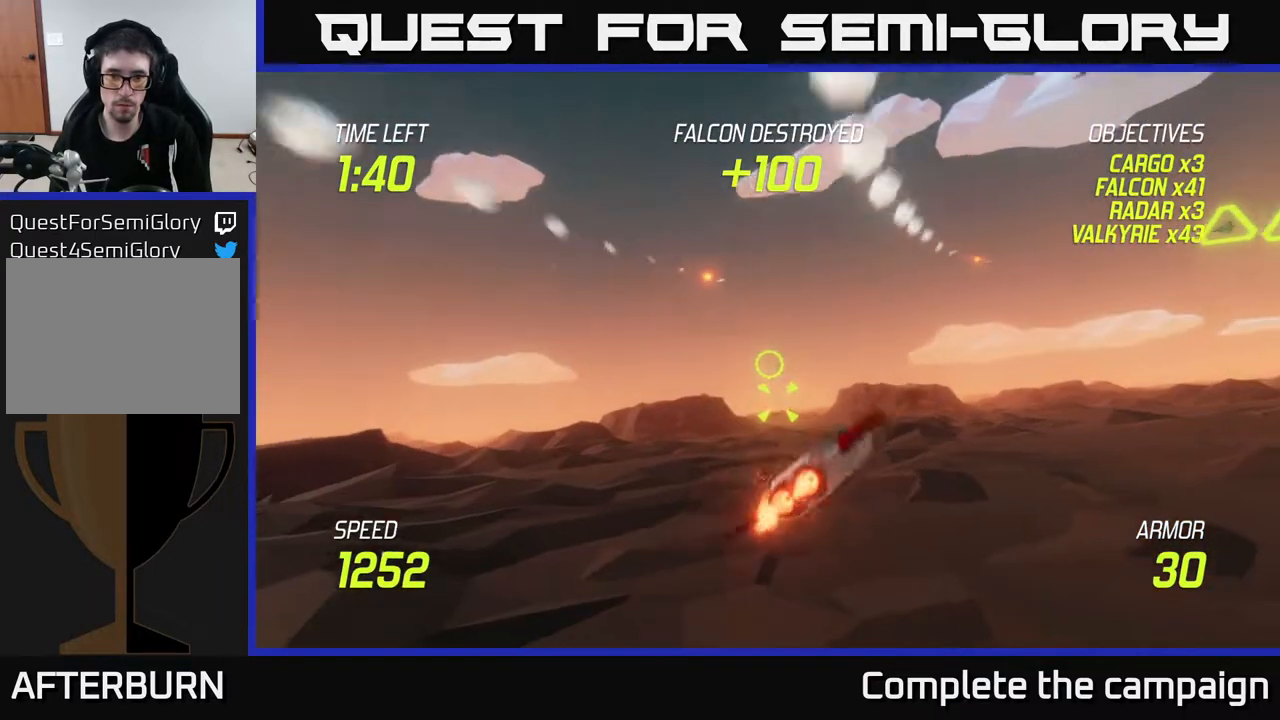
{"buttons": ["R2"], "left_stick": "up-left", "right_stick": "center", "events": [[100, "L2", "up"], [200, "left_stick", "up"], [250, "left_stick", "up-right"], [417, "R2", "down"], [467, "left_stick", "up-left"]]}
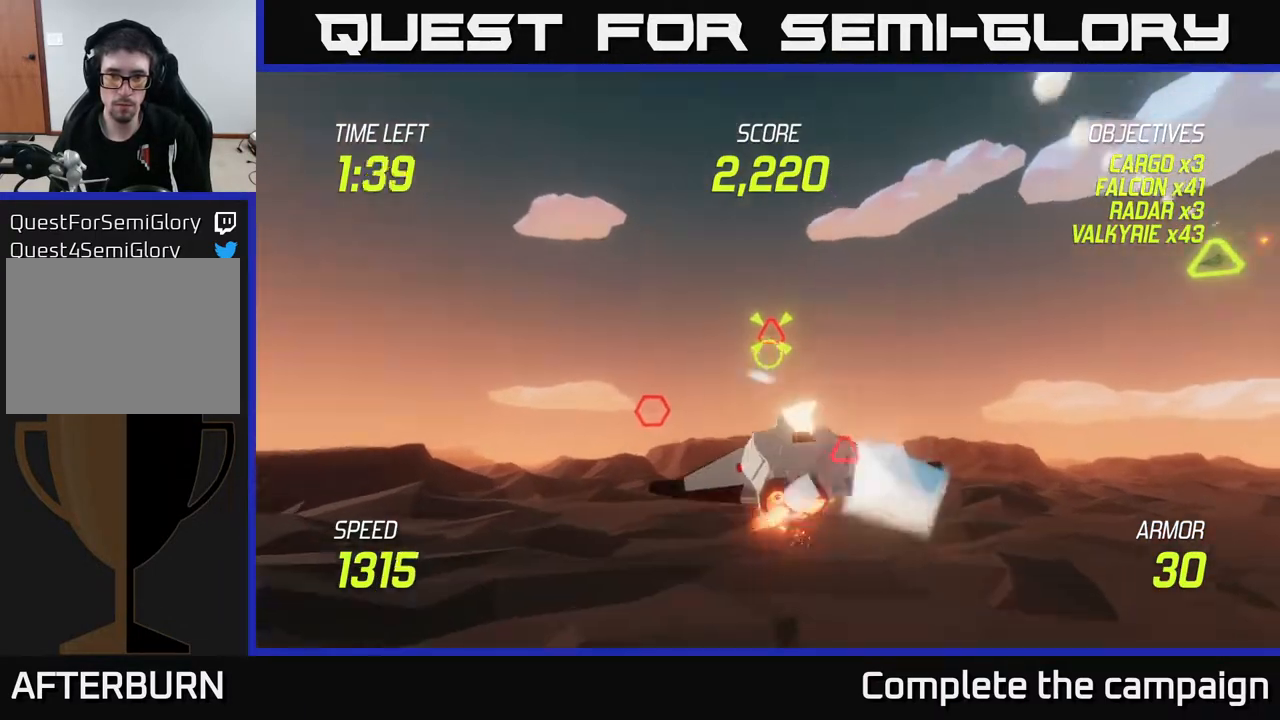
{"buttons": [], "left_stick": "left", "right_stick": "center", "events": [[17, "left_stick", "left"], [83, "R2", "up"]]}
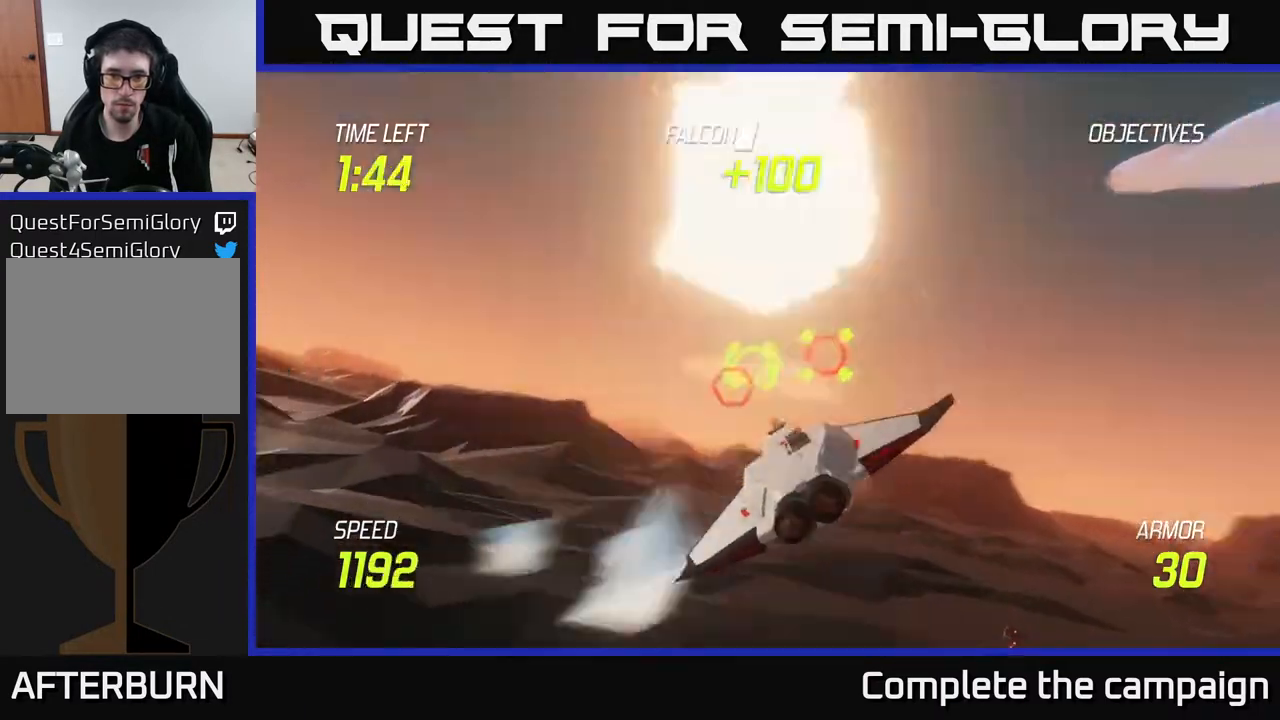
{"buttons": ["R2"], "left_stick": "right", "right_stick": "center", "events": [[17, "R2", "down"], [150, "R2", "up"], [200, "left_stick", "up-right"], [283, "R2", "down"], [300, "left_stick", "right"], [433, "R2", "up"], [500, "R2", "down"]]}
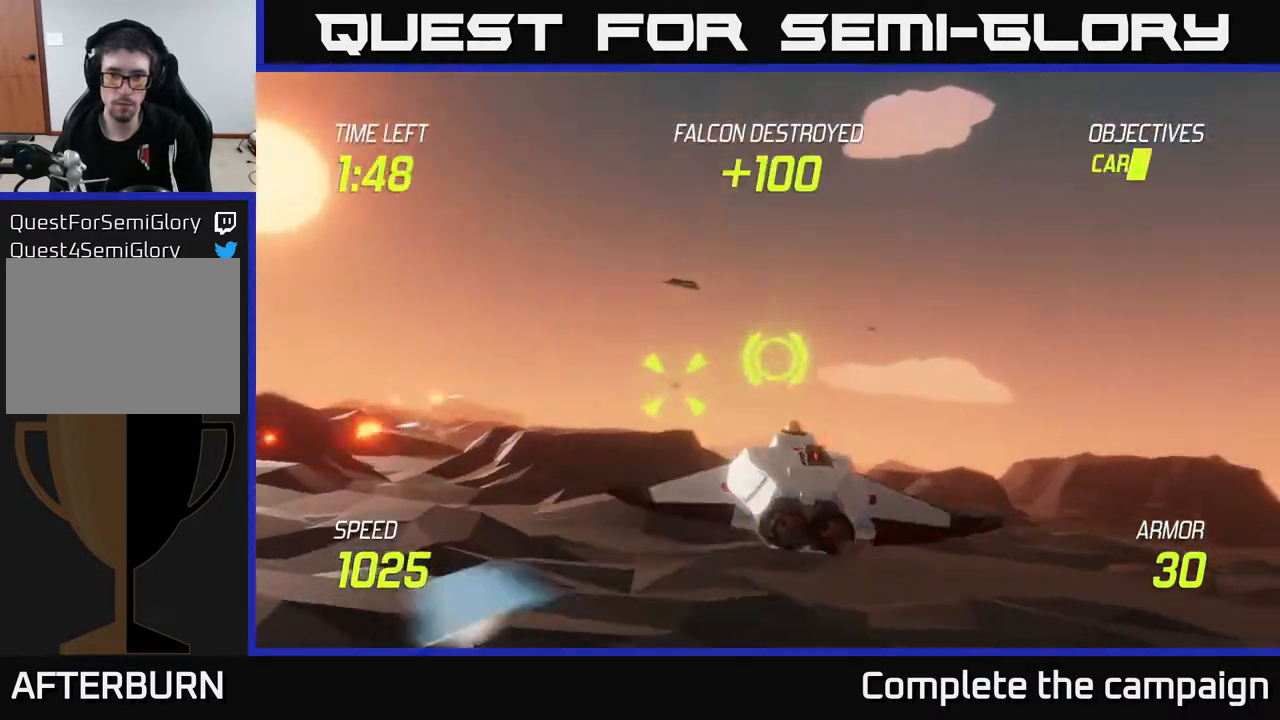
{"buttons": ["L2"], "left_stick": "left", "right_stick": "center", "events": [[117, "left_stick", "left"], [167, "R2", "up"], [217, "L2", "down"], [300, "L2", "up"], [383, "L2", "down"]]}
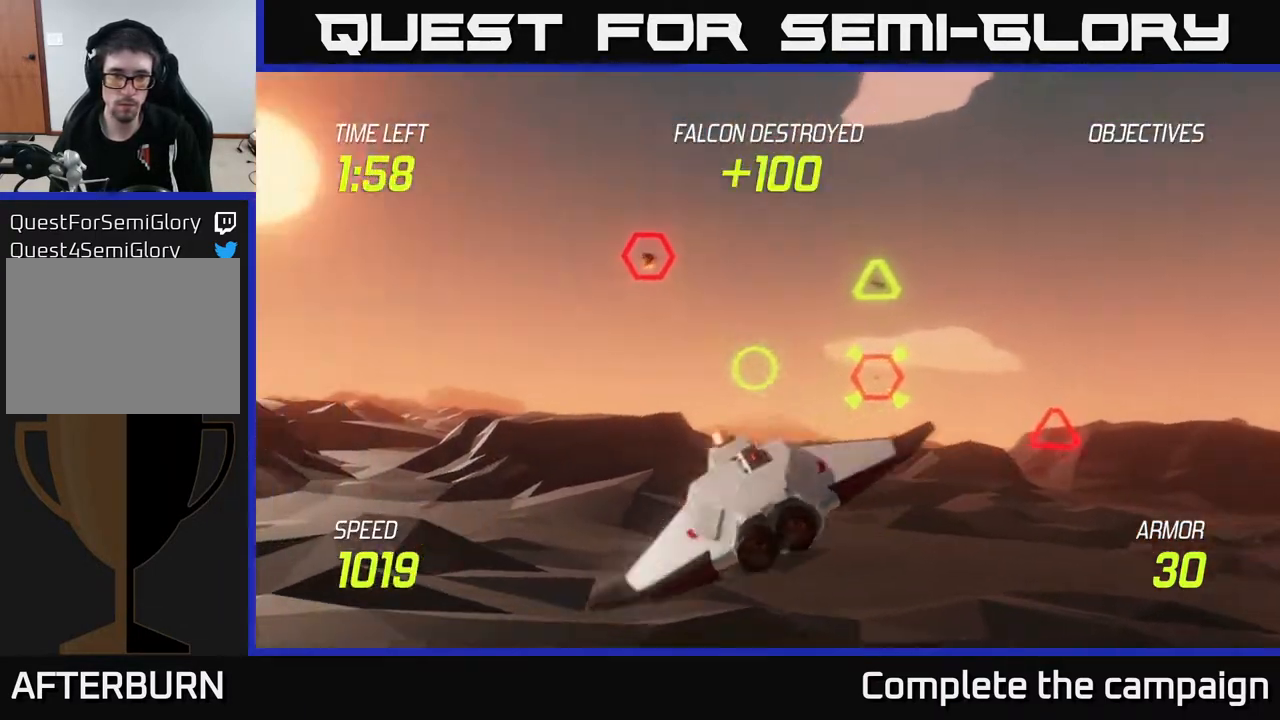
{"buttons": ["L2"], "left_stick": "up-right", "right_stick": "center", "events": [[100, "left_stick", "center"], [150, "left_stick", "up-right"]]}
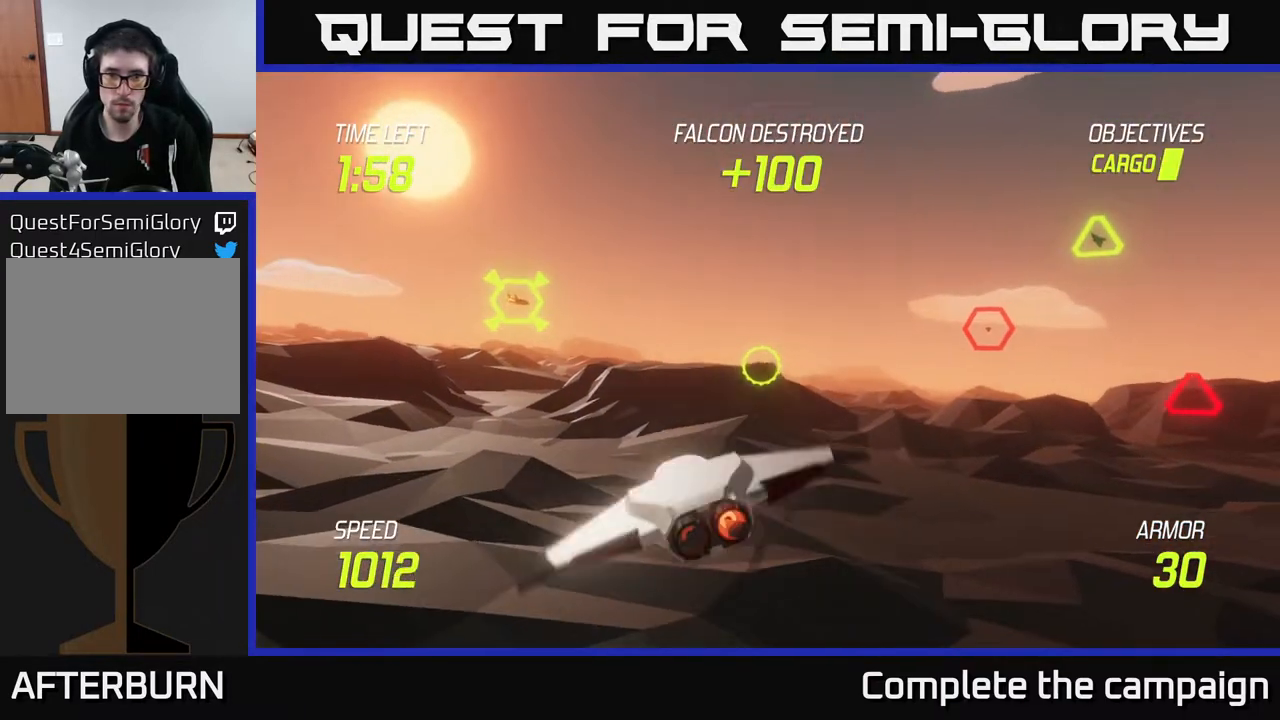
{"buttons": [], "left_stick": "center", "right_stick": "center", "events": [[150, "left_stick", "up"], [217, "R2", "down"], [250, "L2", "up"], [317, "left_stick", "right"], [333, "R2", "up"], [500, "left_stick", "center"]]}
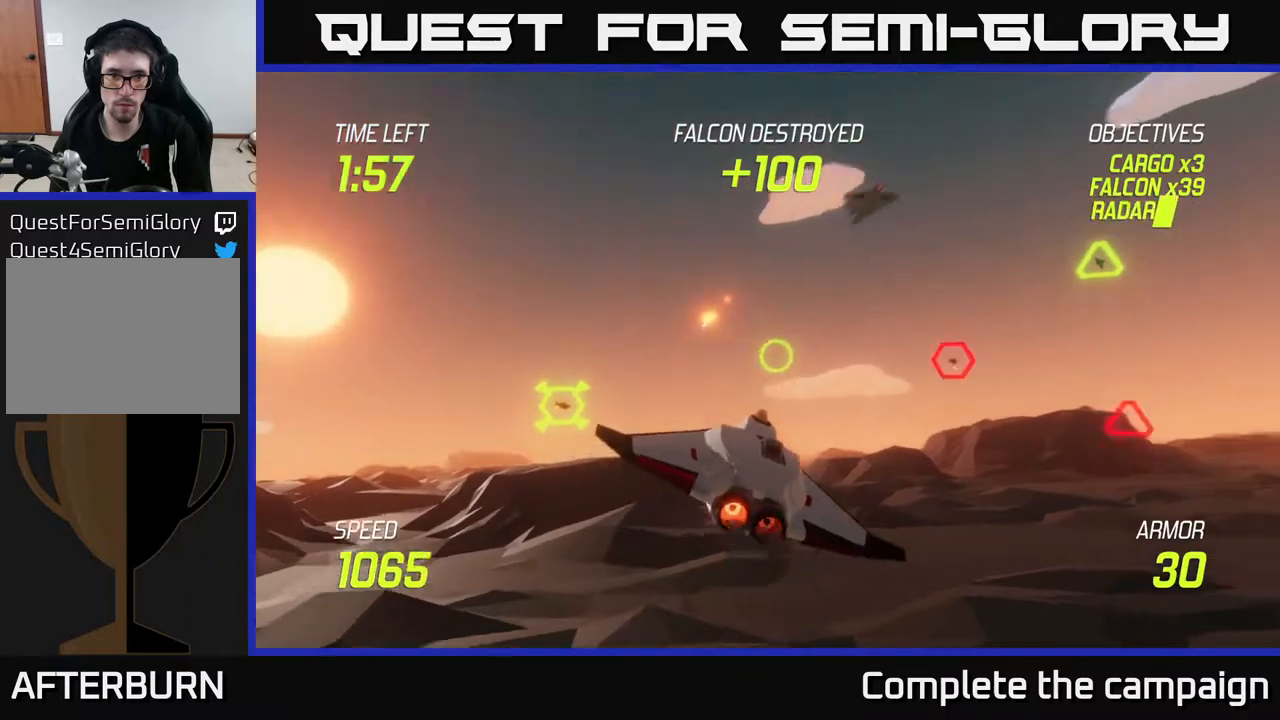
{"buttons": ["L2"], "left_stick": "left", "right_stick": "center", "events": [[17, "left_stick", "right"], [33, "left_stick", "left"], [50, "R2", "down"], [200, "R2", "up"], [217, "left_stick", "down"], [333, "L2", "down"], [350, "left_stick", "left"], [417, "L2", "up"], [483, "L2", "down"]]}
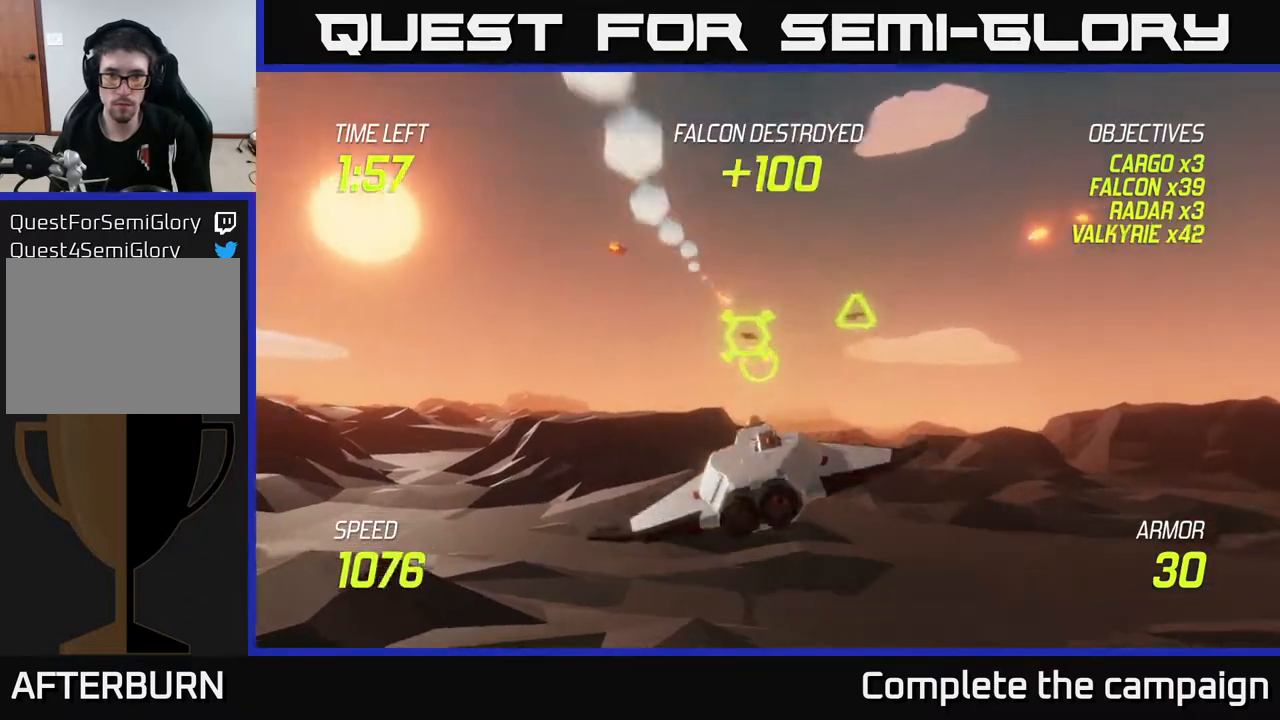
{"buttons": [], "left_stick": "up-right", "right_stick": "center", "events": [[133, "left_stick", "up-right"], [383, "L2", "up"]]}
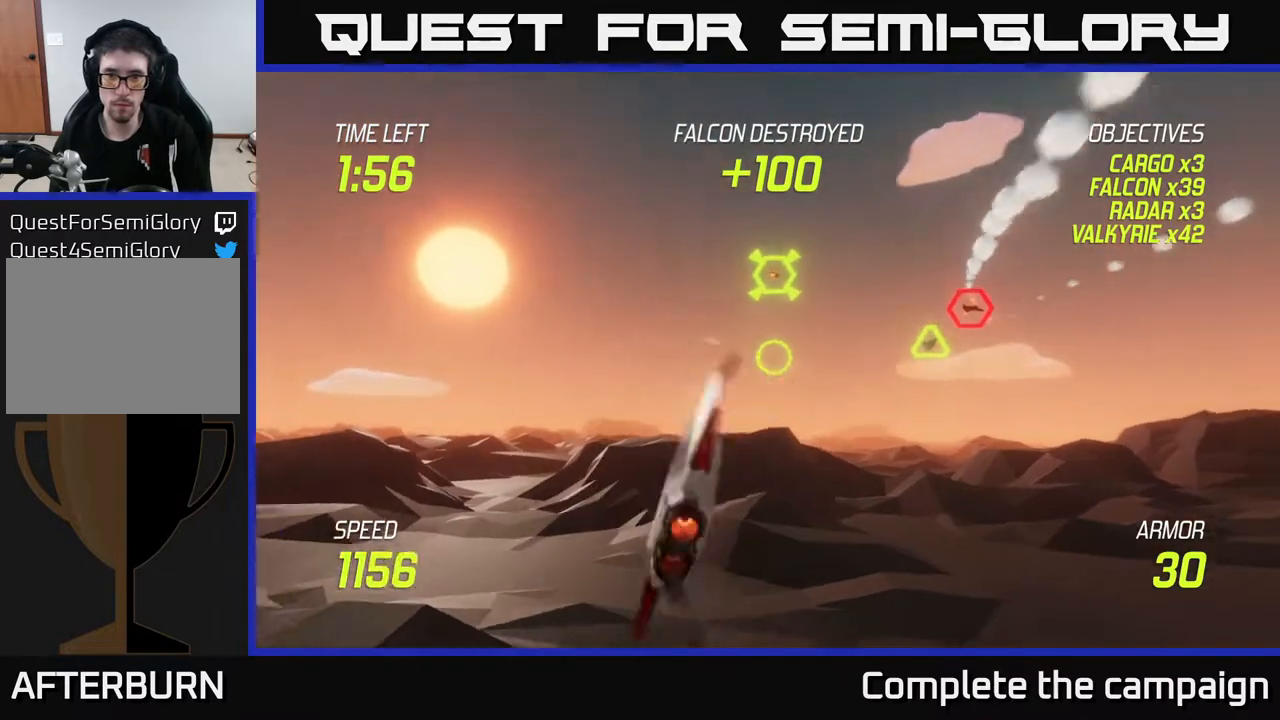
{"buttons": ["R2"], "left_stick": "up-left", "right_stick": "center", "events": [[167, "left_stick", "up"], [183, "R2", "down"], [283, "R2", "up"], [333, "left_stick", "up-right"], [483, "R2", "down"], [483, "left_stick", "up-left"]]}
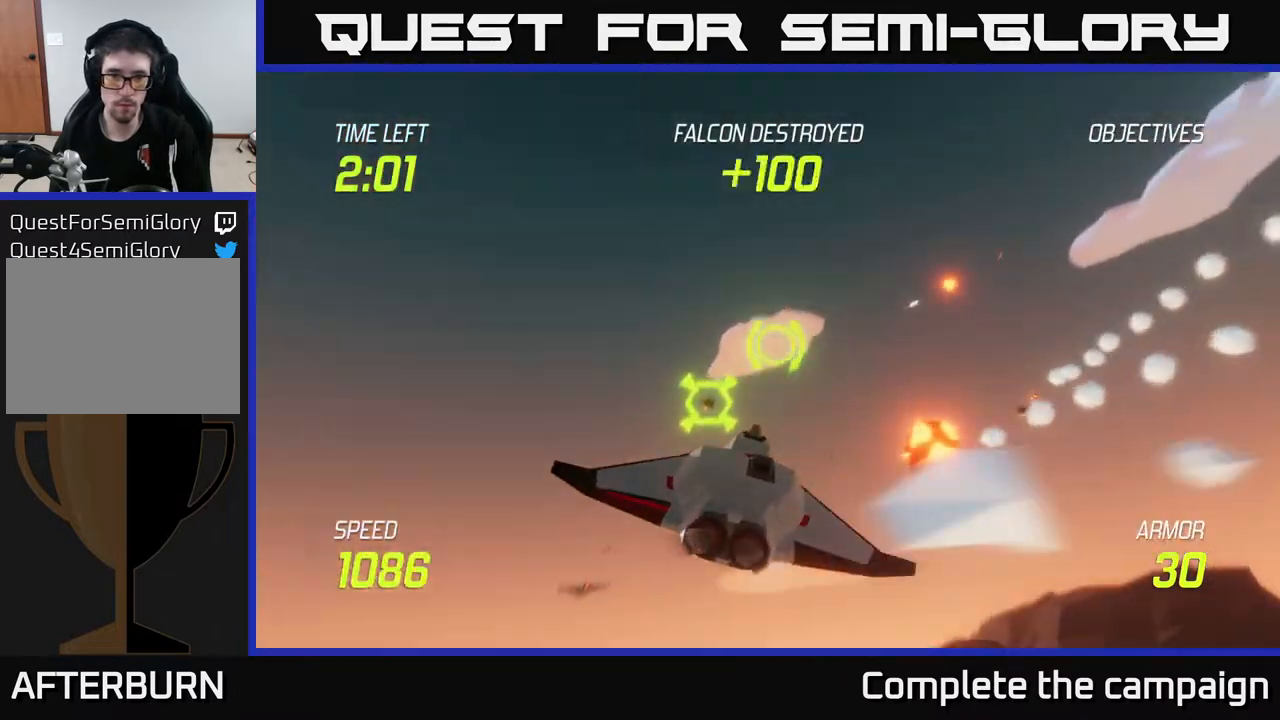
{"buttons": [], "left_stick": "down-left", "right_stick": "center", "events": [[67, "left_stick", "down-left"], [100, "L2", "down"], [117, "R2", "up"], [217, "L2", "up"], [283, "L2", "down"], [433, "L2", "up"]]}
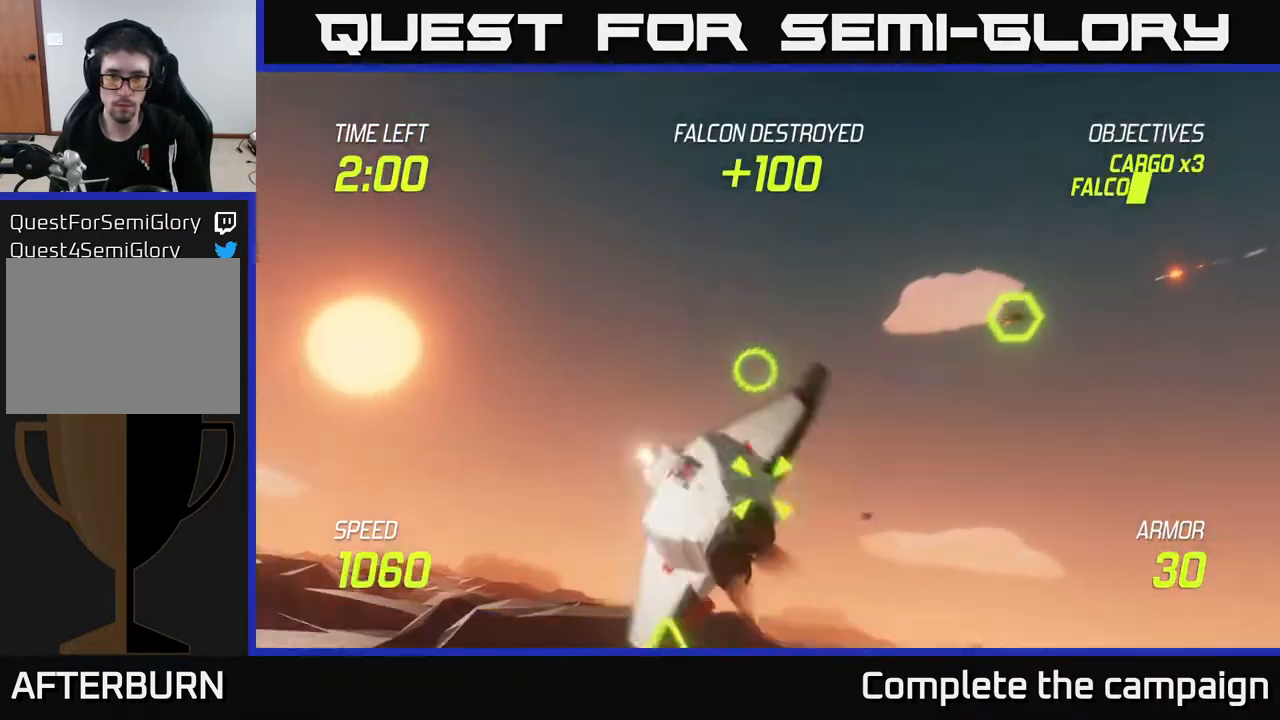
{"buttons": [], "left_stick": "up", "right_stick": "center", "events": [[133, "left_stick", "down-right"], [283, "left_stick", "right"], [400, "left_stick", "up-right"], [500, "left_stick", "up"]]}
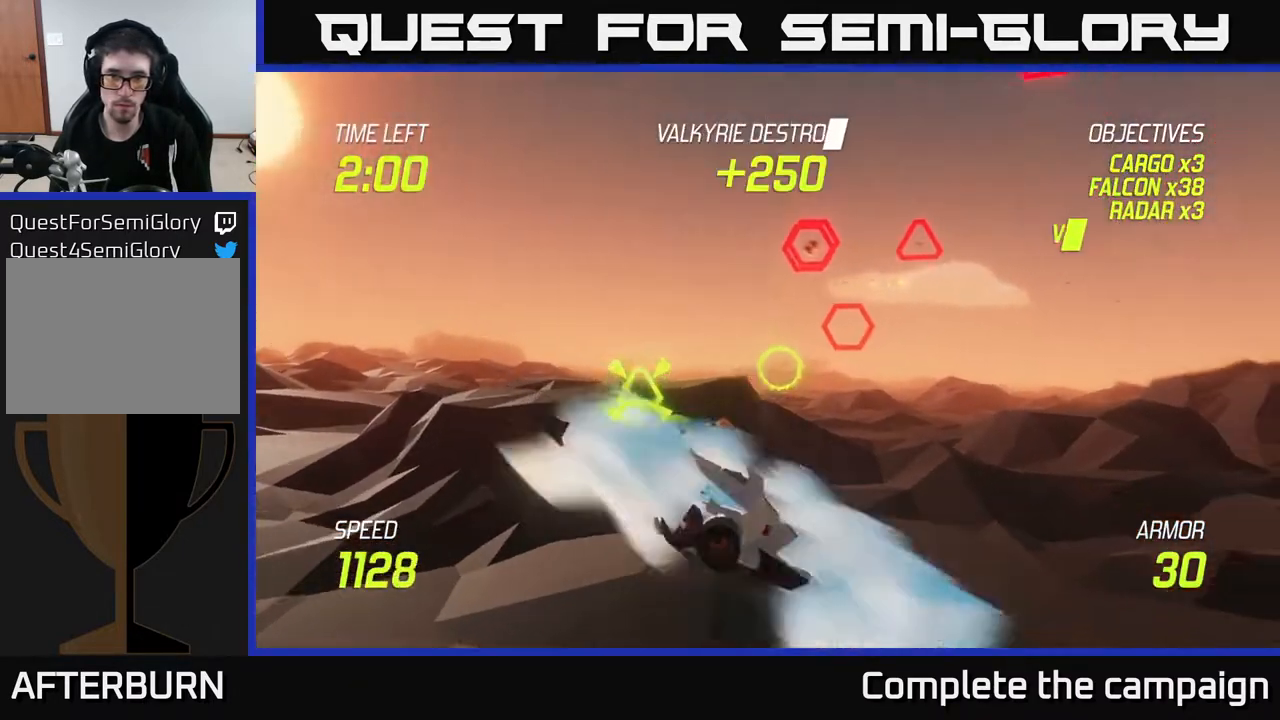
{"buttons": ["R2"], "left_stick": "down", "right_stick": "center", "events": [[167, "R2", "down"], [300, "R2", "up"], [333, "left_stick", "down"], [467, "R2", "down"]]}
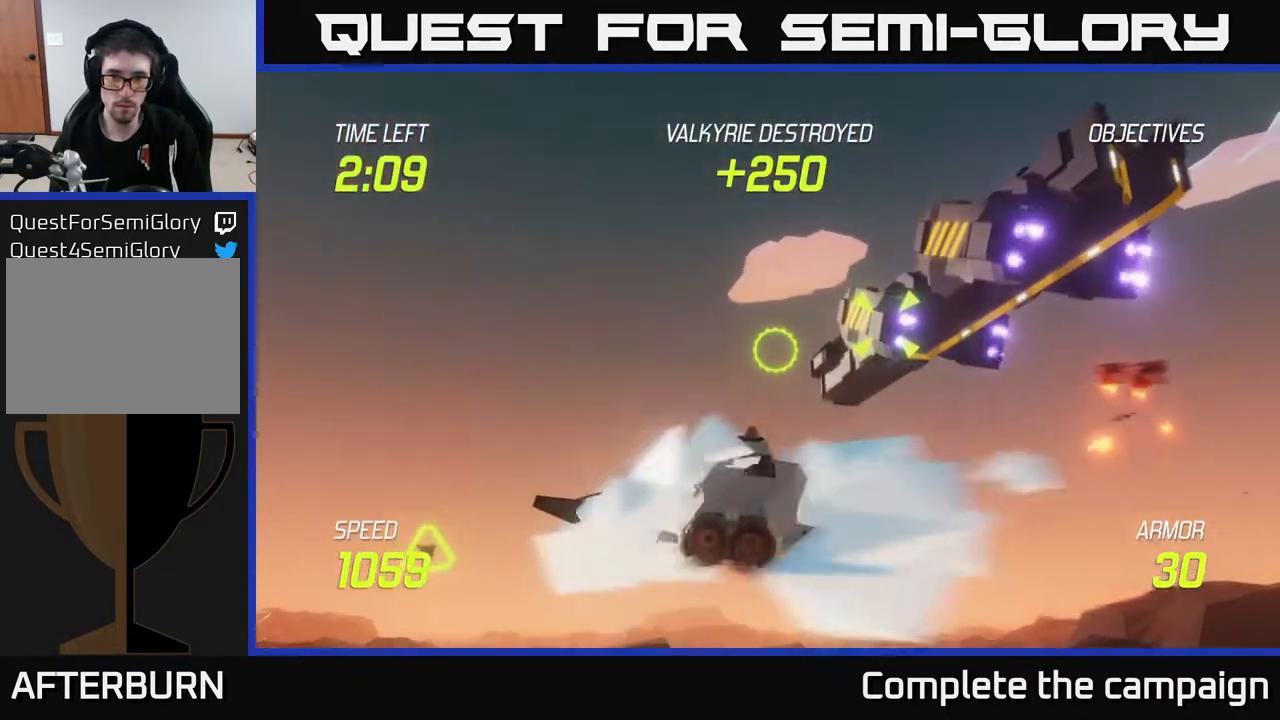
{"buttons": ["L2"], "left_stick": "down-left", "right_stick": "center", "events": [[133, "R2", "up"], [200, "L2", "down"], [217, "left_stick", "down-left"], [300, "L2", "up"], [317, "R2", "down"], [383, "L2", "down"], [483, "R2", "up"]]}
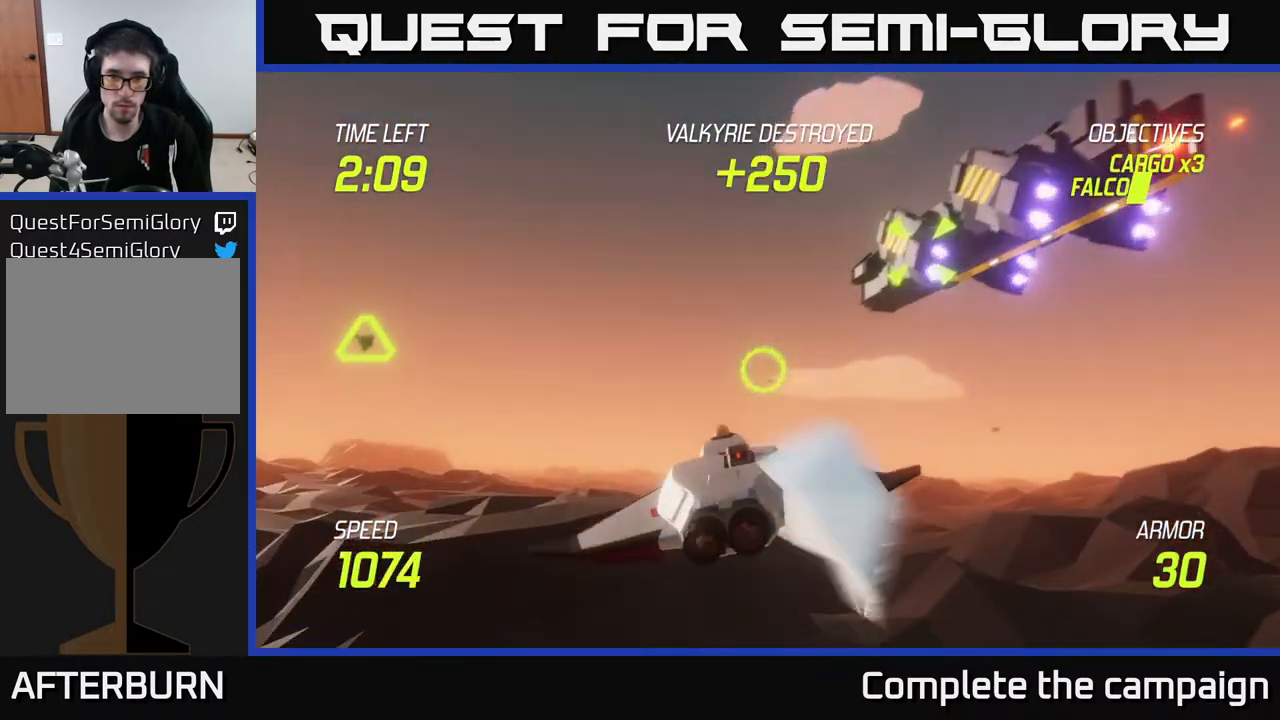
{"buttons": ["L2"], "left_stick": "down-left", "right_stick": "center", "events": [[67, "L2", "up"], [250, "L2", "down"]]}
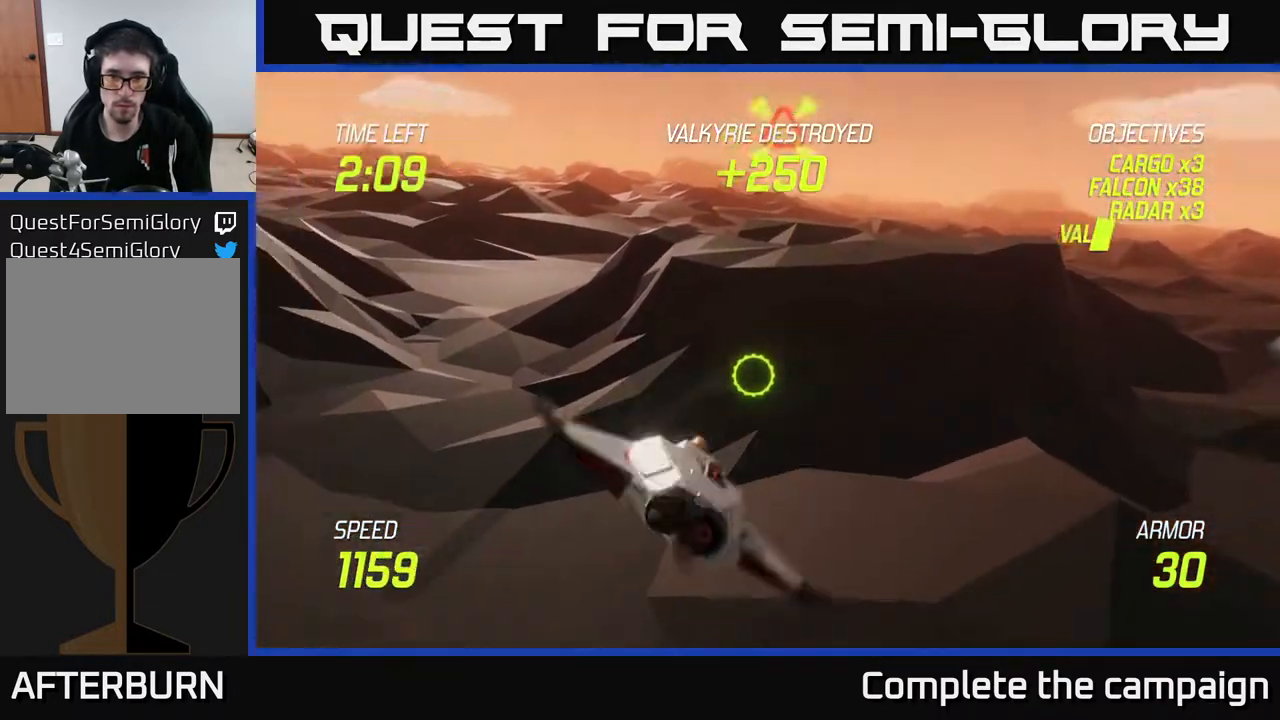
{"buttons": ["L2", "R2"], "left_stick": "up-right", "right_stick": "center", "events": [[17, "left_stick", "left"], [133, "left_stick", "up-left"], [483, "left_stick", "up-right"], [500, "R2", "down"]]}
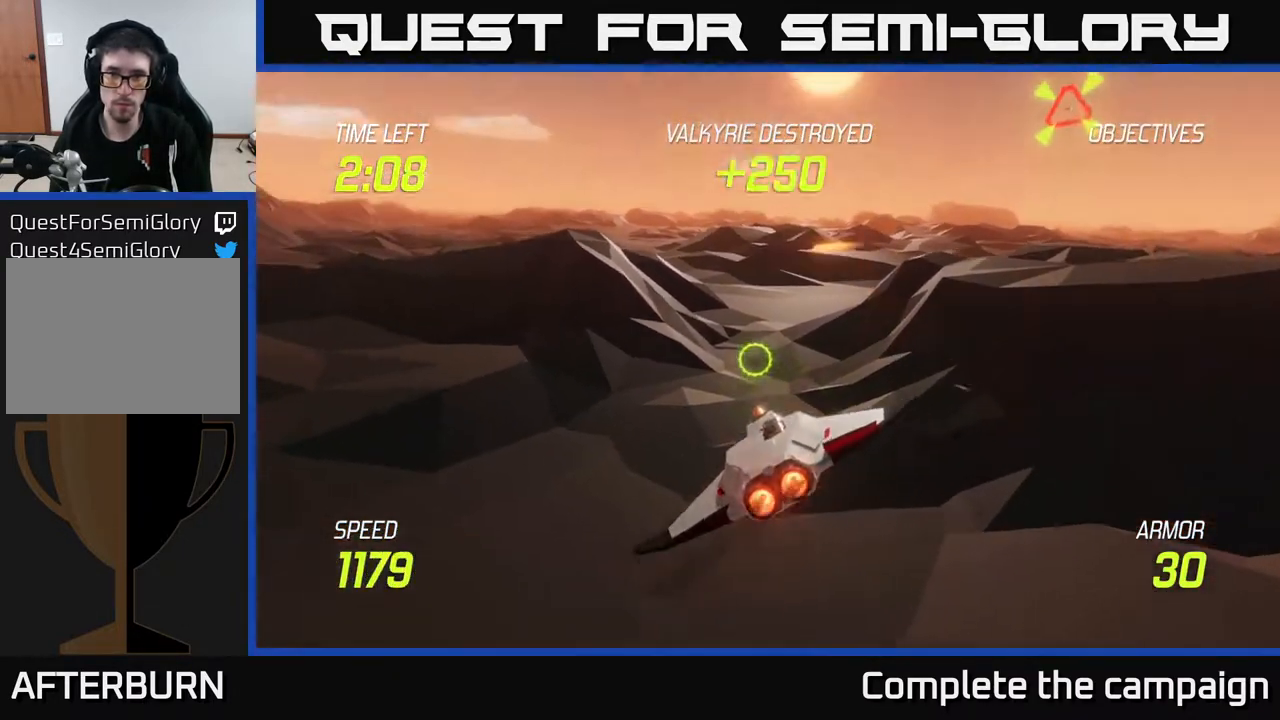
{"buttons": [], "left_stick": "up-left", "right_stick": "center", "events": [[117, "L2", "up"], [167, "R2", "up"], [300, "R2", "down"], [300, "left_stick", "up"], [483, "R2", "up"], [483, "left_stick", "up-left"]]}
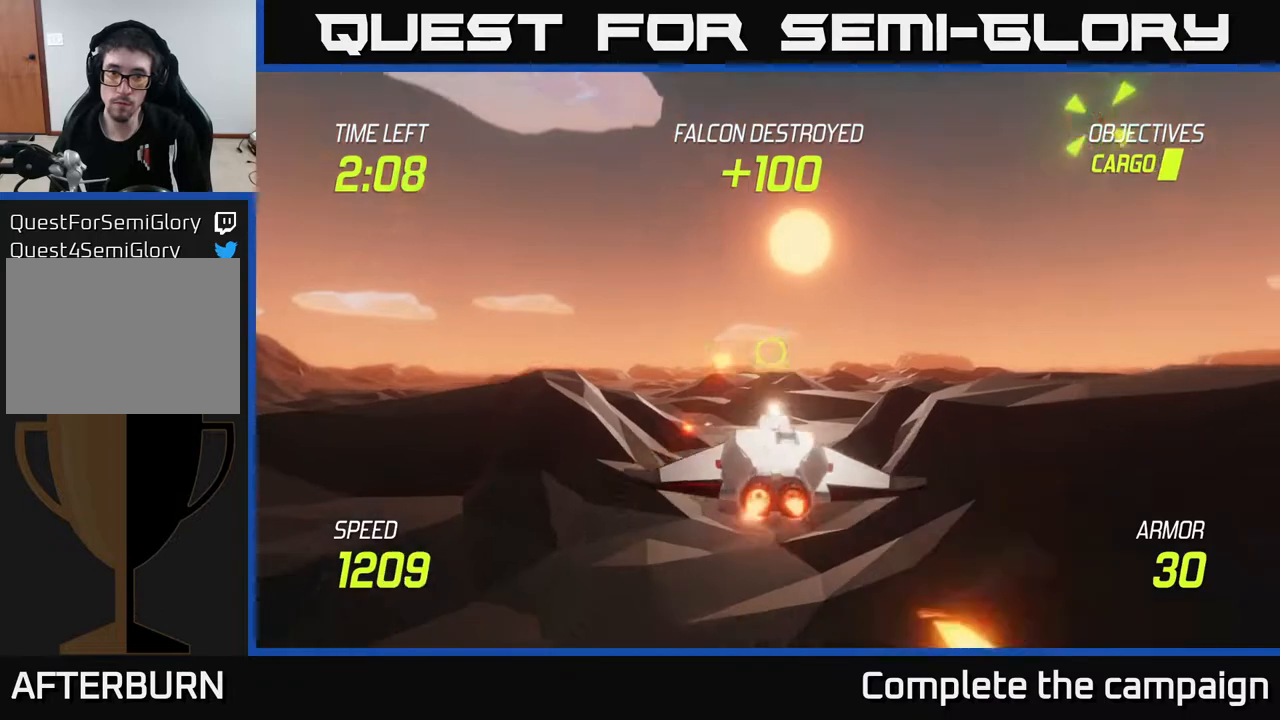
{"buttons": ["L2"], "left_stick": "left", "right_stick": "center", "events": [[67, "L2", "down"], [133, "left_stick", "down-left"], [200, "L2", "up"], [283, "L2", "down"], [350, "left_stick", "left"]]}
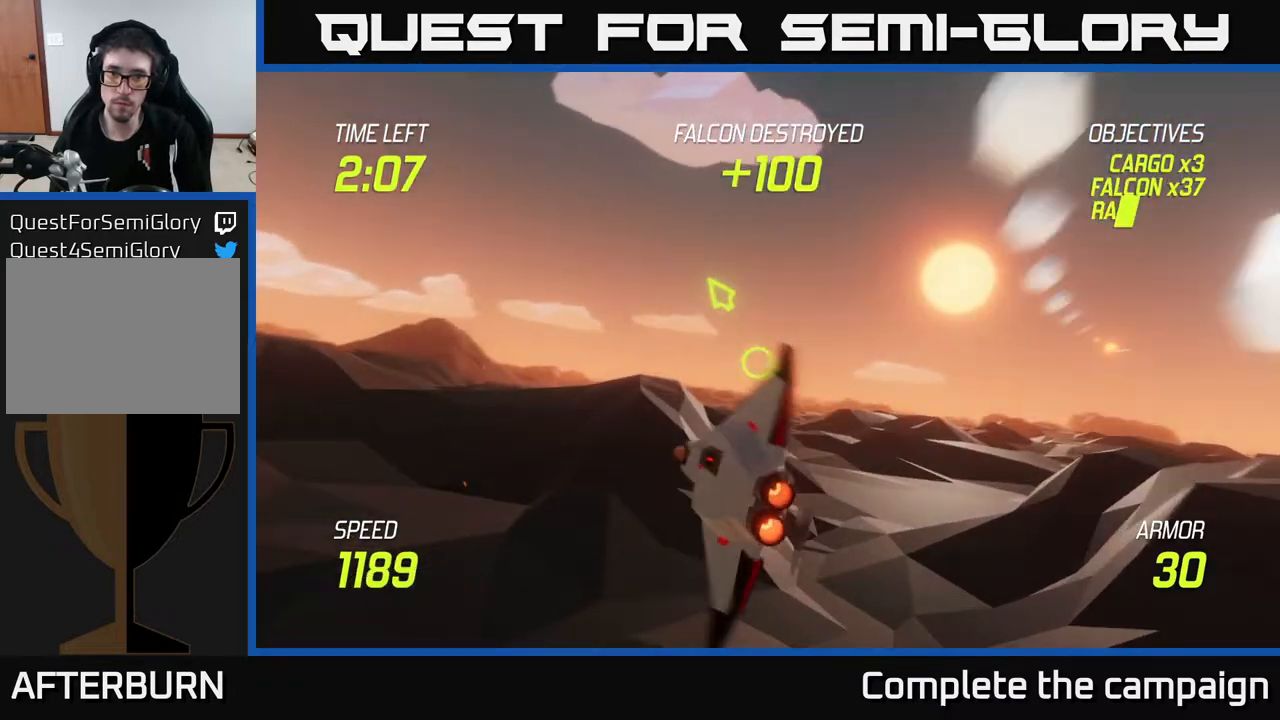
{"buttons": ["L2"], "left_stick": "right", "right_stick": "center", "events": [[50, "left_stick", "up-right"], [150, "left_stick", "right"]]}
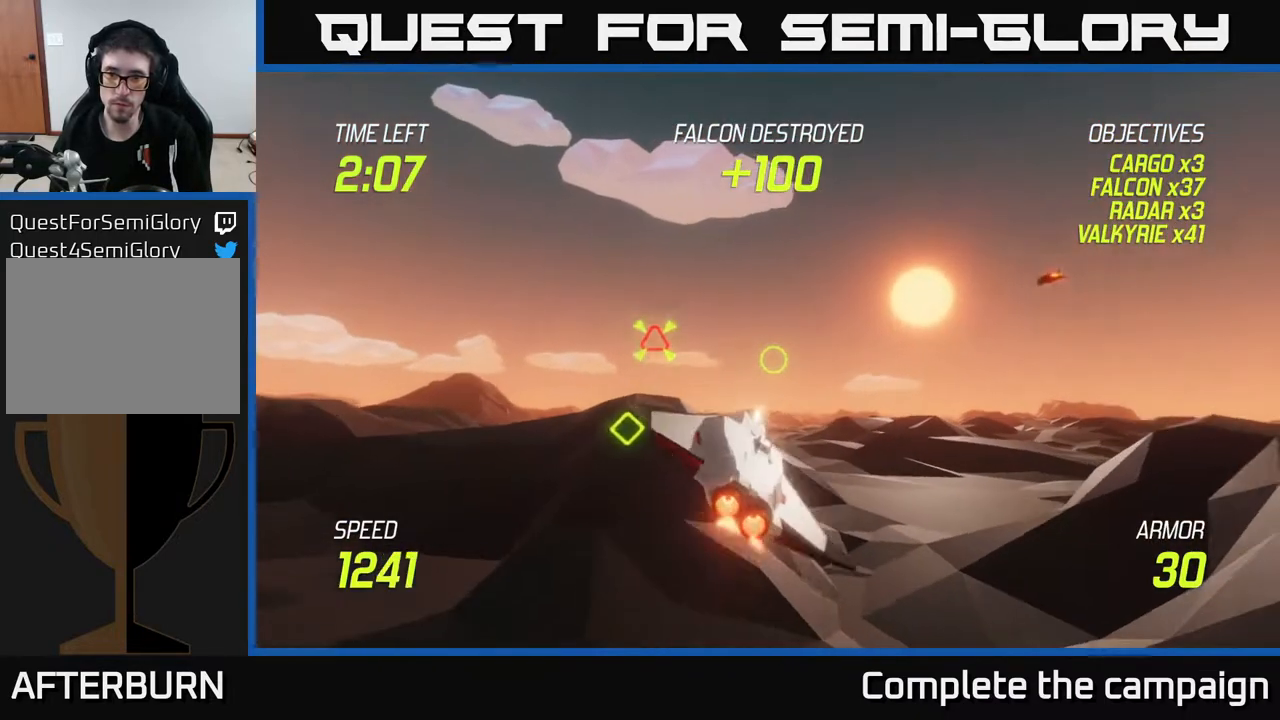
{"buttons": [], "left_stick": "up-right", "right_stick": "center", "events": [[183, "L2", "up"], [217, "R2", "down"], [267, "left_stick", "up-right"], [383, "R2", "up"]]}
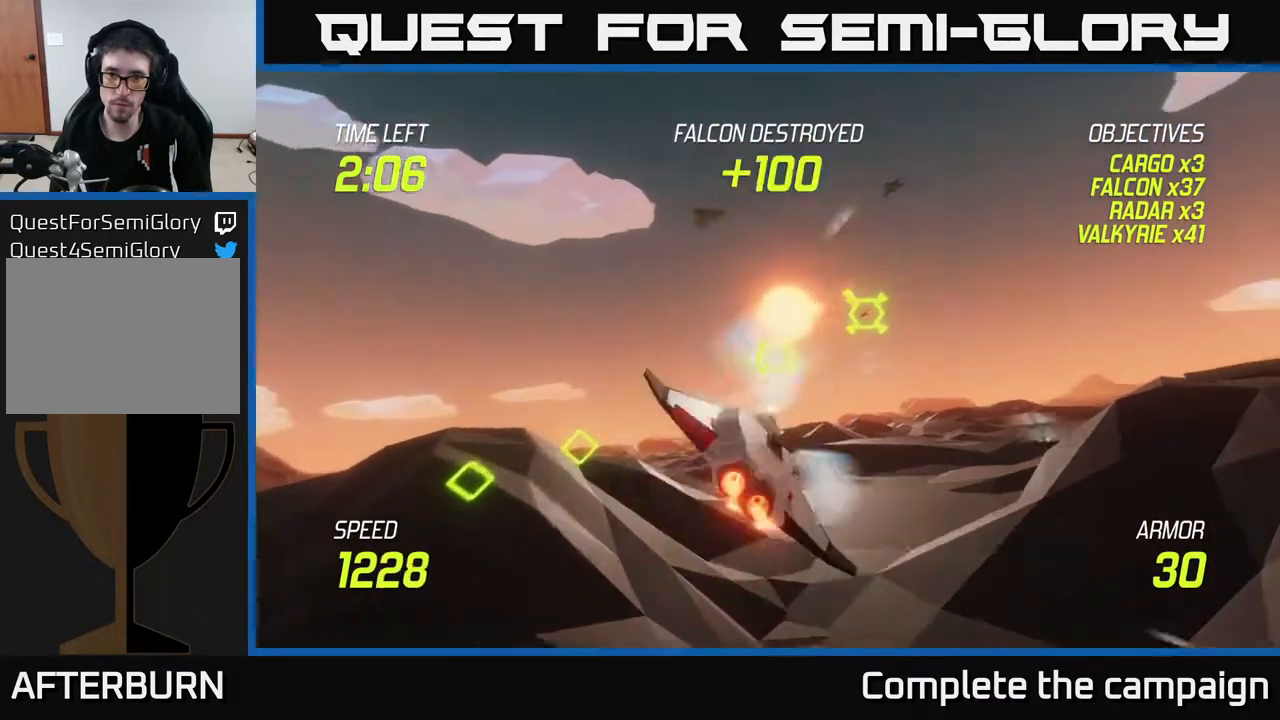
{"buttons": ["L2"], "left_stick": "right", "right_stick": "center", "events": [[50, "R2", "down"], [250, "left_stick", "down-right"], [267, "L2", "down"], [267, "R2", "up"], [300, "left_stick", "down"], [383, "L2", "up"], [450, "L2", "down"], [500, "left_stick", "right"]]}
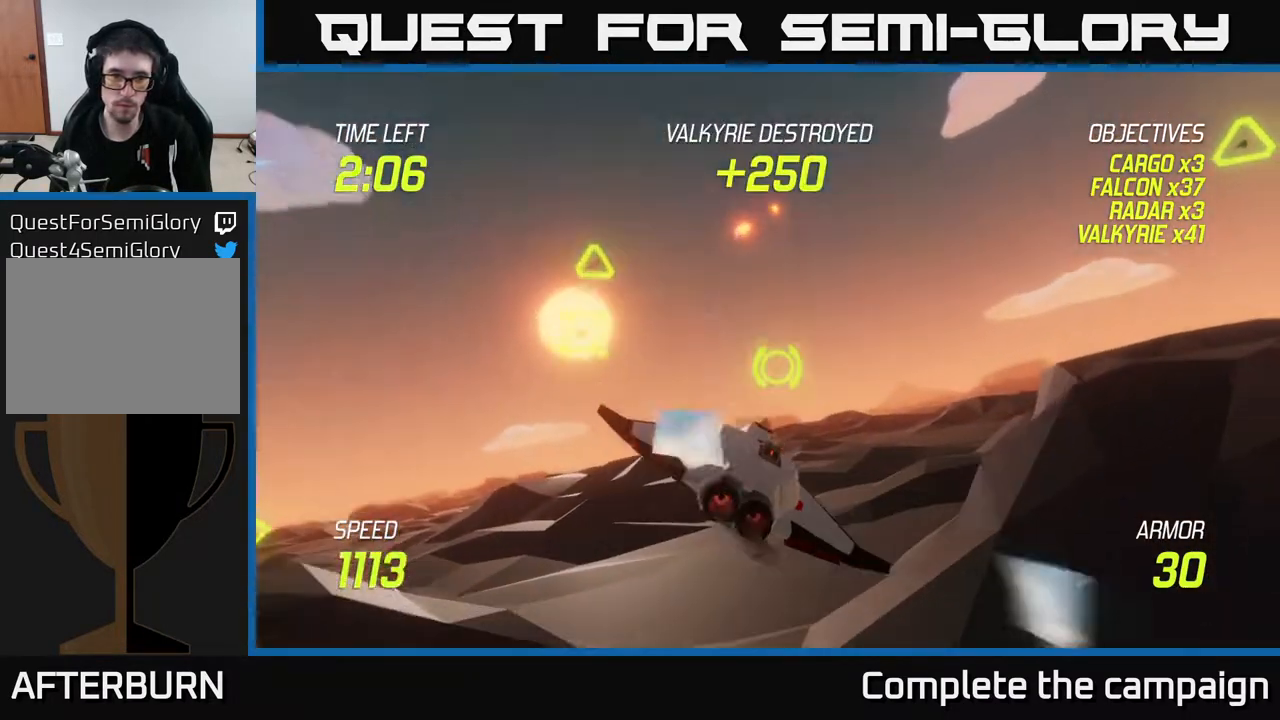
{"buttons": [], "left_stick": "up-left", "right_stick": "center", "events": [[17, "left_stick", "center"], [67, "left_stick", "left"], [217, "left_stick", "up-left"], [283, "L2", "up"]]}
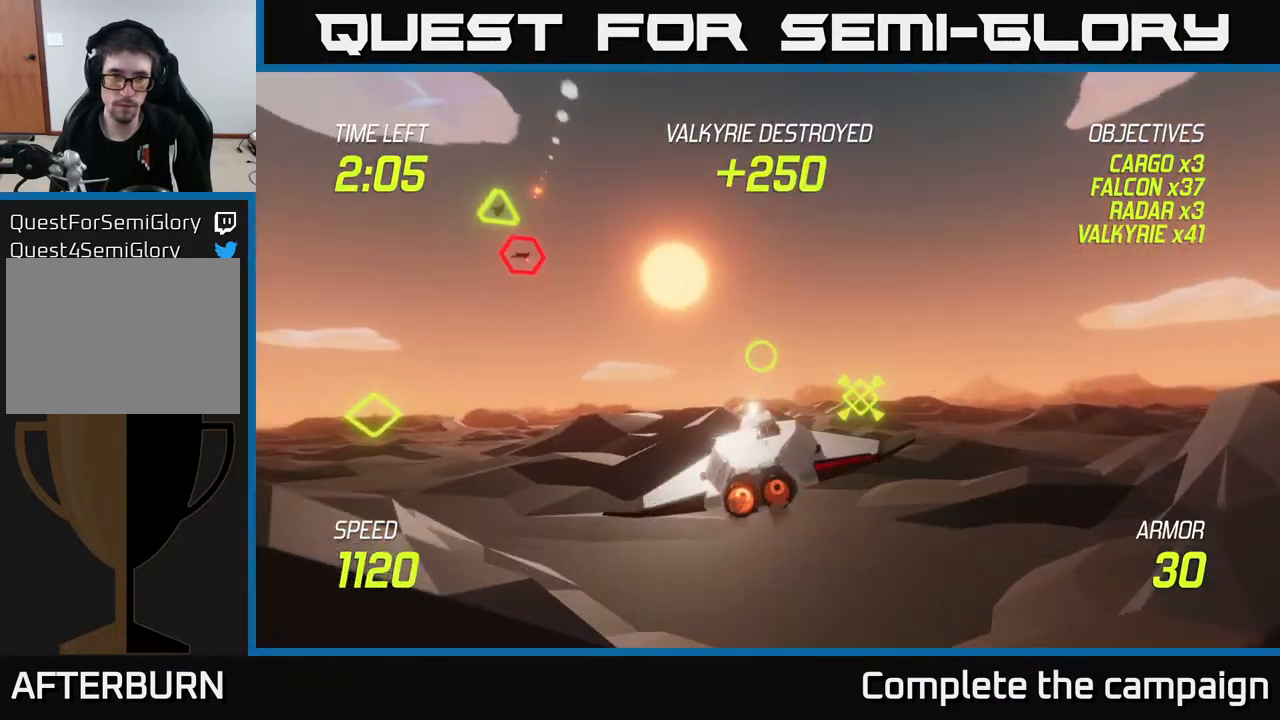
{"buttons": ["L2", "R2"], "left_stick": "right", "right_stick": "center", "events": [[67, "left_stick", "left"], [117, "R2", "down"], [250, "left_stick", "right"], [267, "R2", "up"], [417, "R2", "down"], [483, "L2", "down"]]}
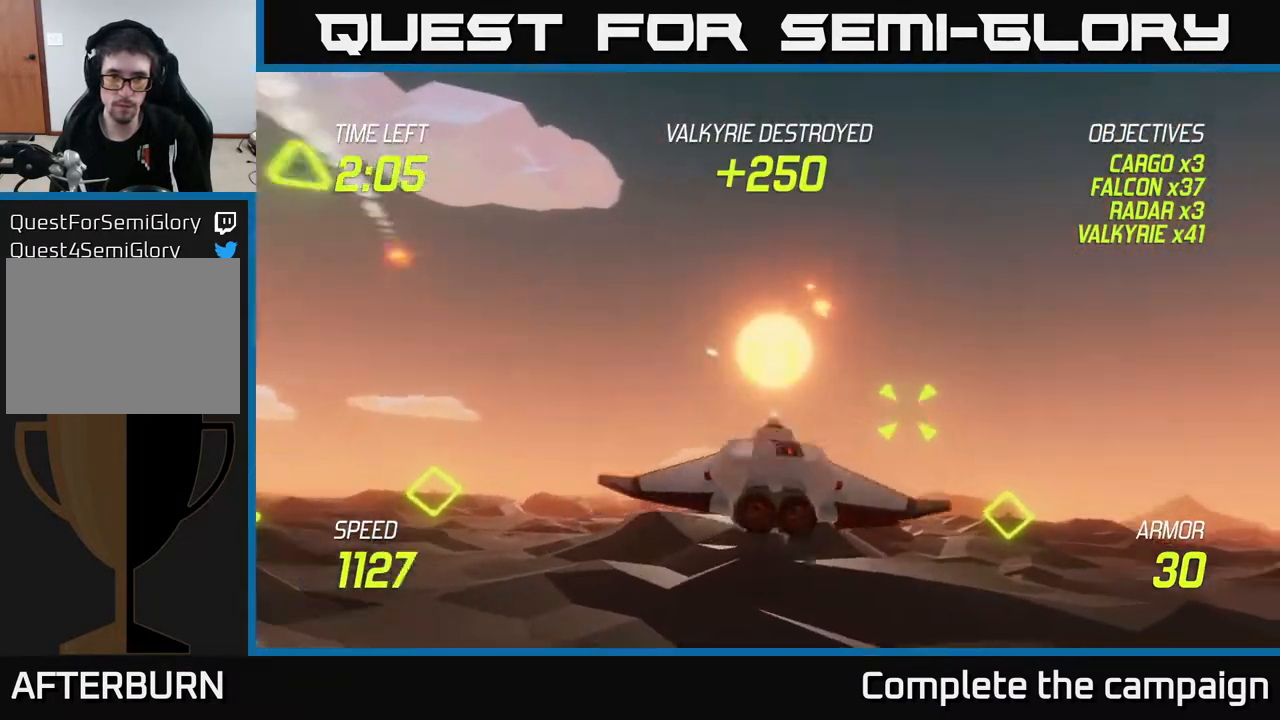
{"buttons": [], "left_stick": "right", "right_stick": "center", "events": [[17, "R2", "up"], [100, "L2", "up"], [200, "L2", "down"], [217, "R2", "down"], [350, "L2", "up"], [383, "R2", "up"]]}